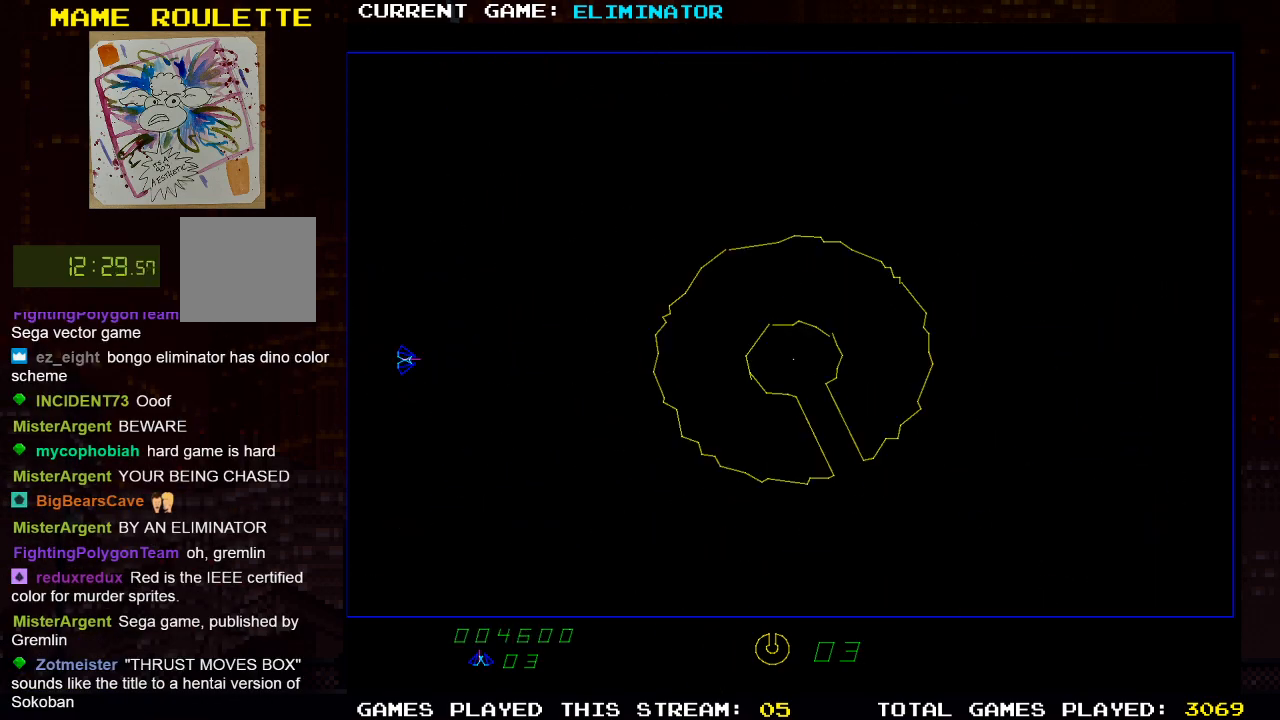
Gameplay with a controller (PlayStation layout); each line is a JSON object with the inputs held at the frame after it. "events" lists button and stick changes between this image and that frame as [ms after this image, input, new state], when the widget could be followed in between. Not read: R3.
{"buttons": [], "left_stick": "center", "right_stick": "center", "events": []}
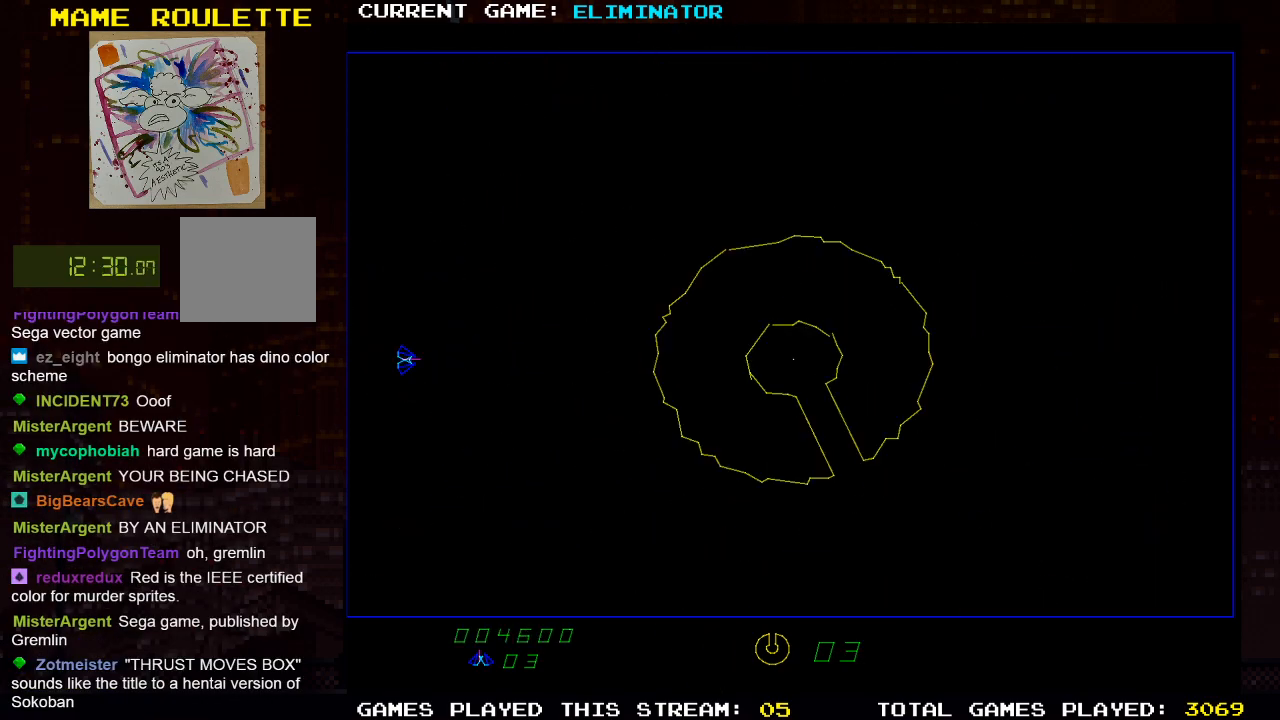
{"buttons": [], "left_stick": "center", "right_stick": "center", "events": []}
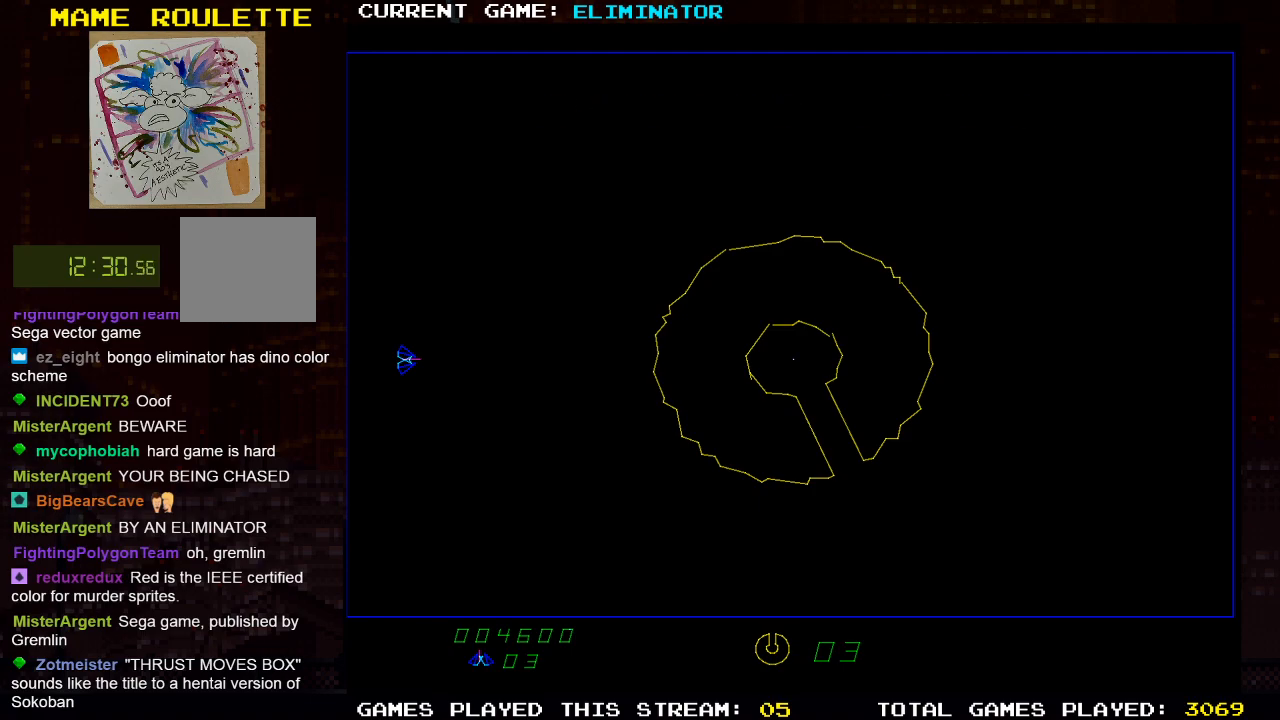
{"buttons": [], "left_stick": "center", "right_stick": "center", "events": [[67, "DPAD_RIGHT", "down"], [217, "DPAD_RIGHT", "up"]]}
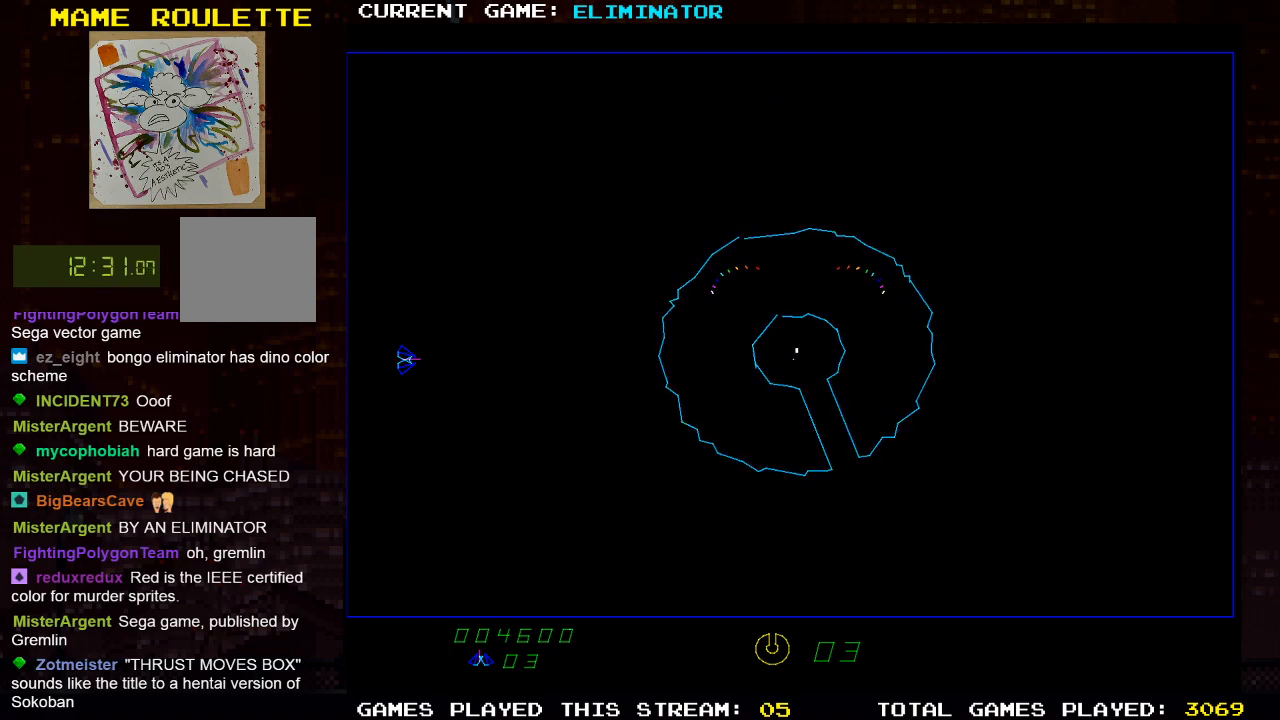
{"buttons": ["R2"], "left_stick": "center", "right_stick": "center", "events": [[183, "DPAD_RIGHT", "down"], [317, "R2", "down"], [383, "DPAD_RIGHT", "up"]]}
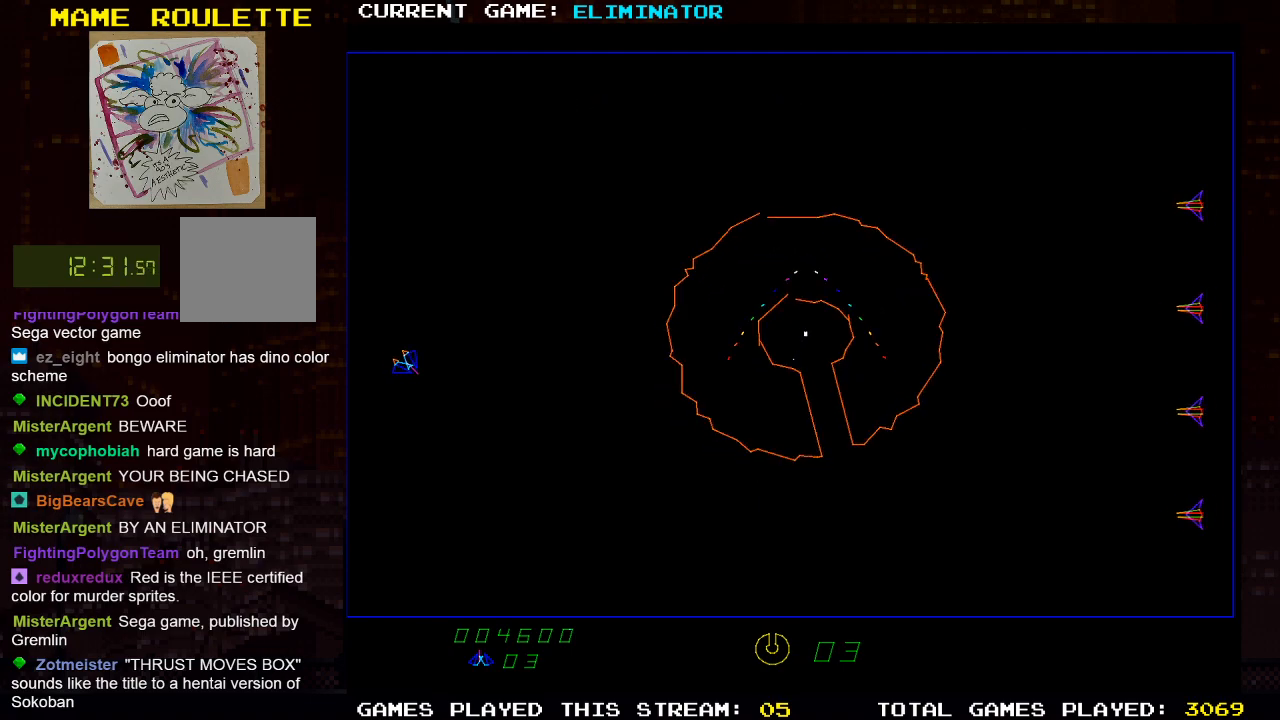
{"buttons": ["DPAD_LEFT"], "left_stick": "center", "right_stick": "center", "events": [[433, "DPAD_LEFT", "down"], [500, "R2", "up"]]}
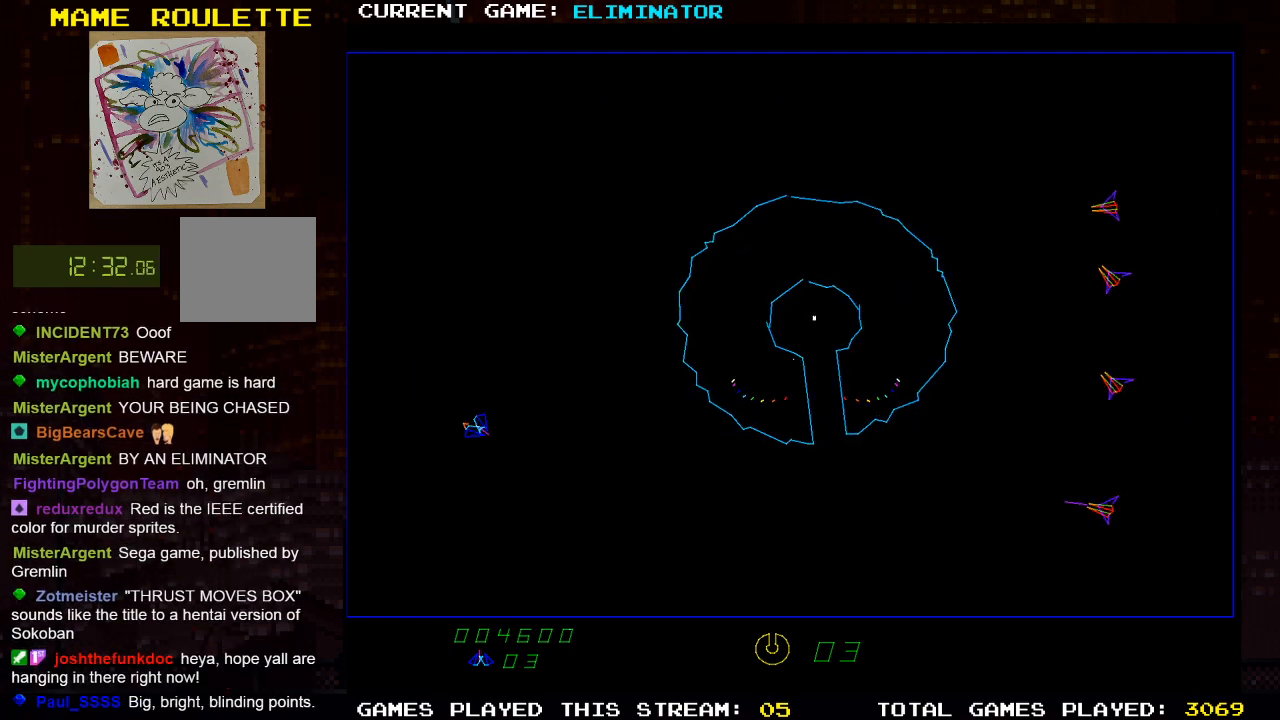
{"buttons": ["R2"], "left_stick": "center", "right_stick": "center", "events": [[83, "DPAD_LEFT", "up"], [500, "R2", "down"]]}
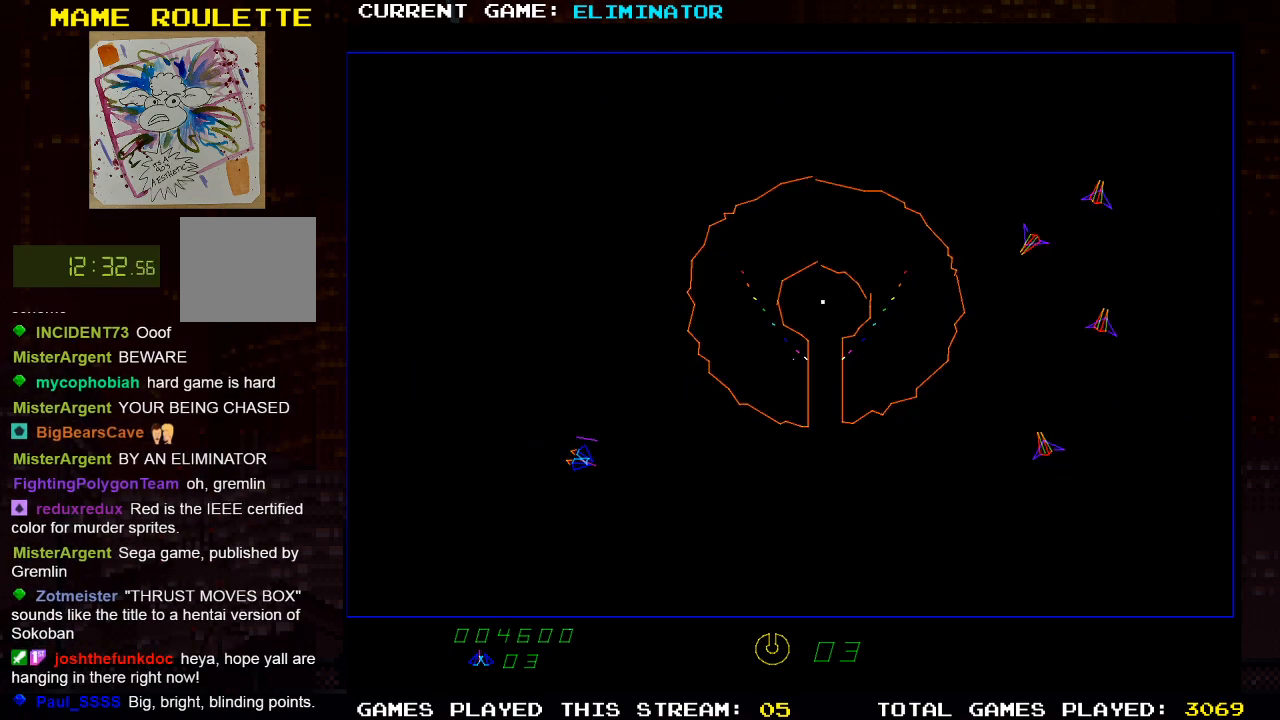
{"buttons": [], "left_stick": "center", "right_stick": "center", "events": [[233, "R2", "up"], [267, "DPAD_LEFT", "down"], [433, "DPAD_LEFT", "up"]]}
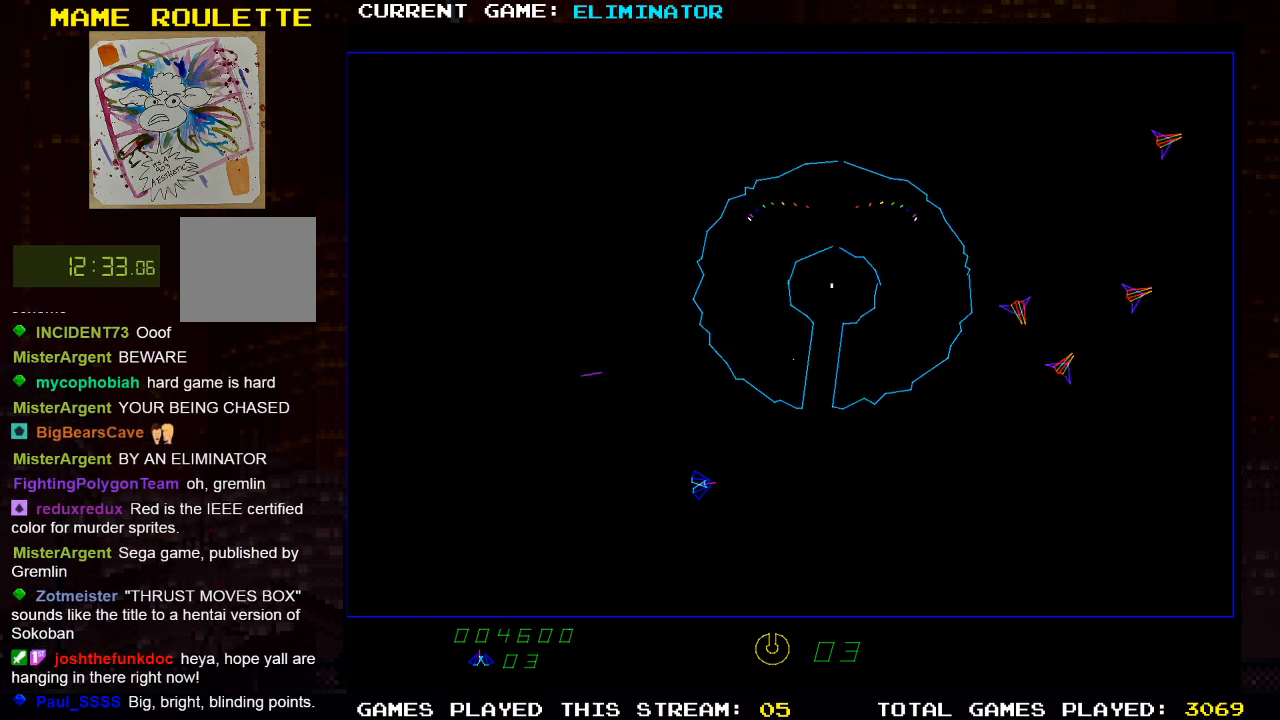
{"buttons": ["DPAD_LEFT"], "left_stick": "center", "right_stick": "center", "events": [[83, "DPAD_LEFT", "down"], [283, "DPAD_LEFT", "up"], [417, "DPAD_LEFT", "down"]]}
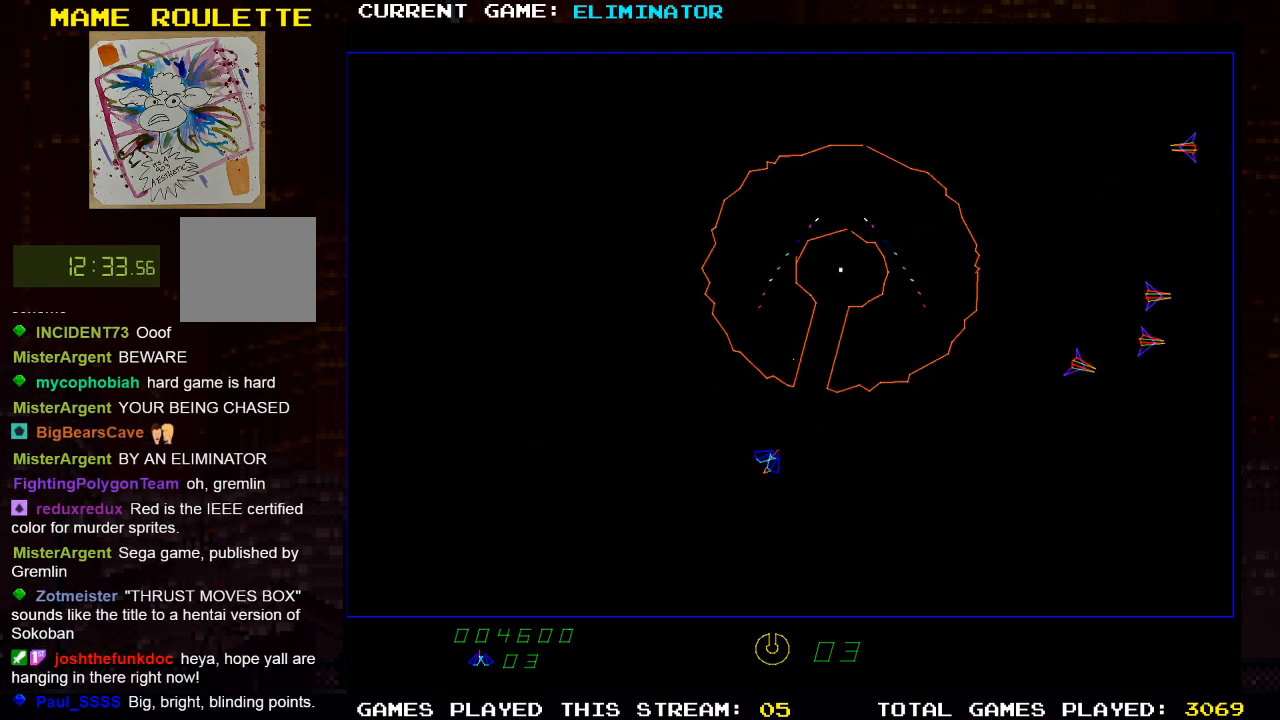
{"buttons": ["SQUARE"], "left_stick": "center", "right_stick": "center", "events": [[17, "DPAD_LEFT", "up"], [100, "SQUARE", "down"], [200, "DPAD_LEFT", "down"], [233, "SQUARE", "up"], [333, "DPAD_LEFT", "up"], [400, "SQUARE", "down"]]}
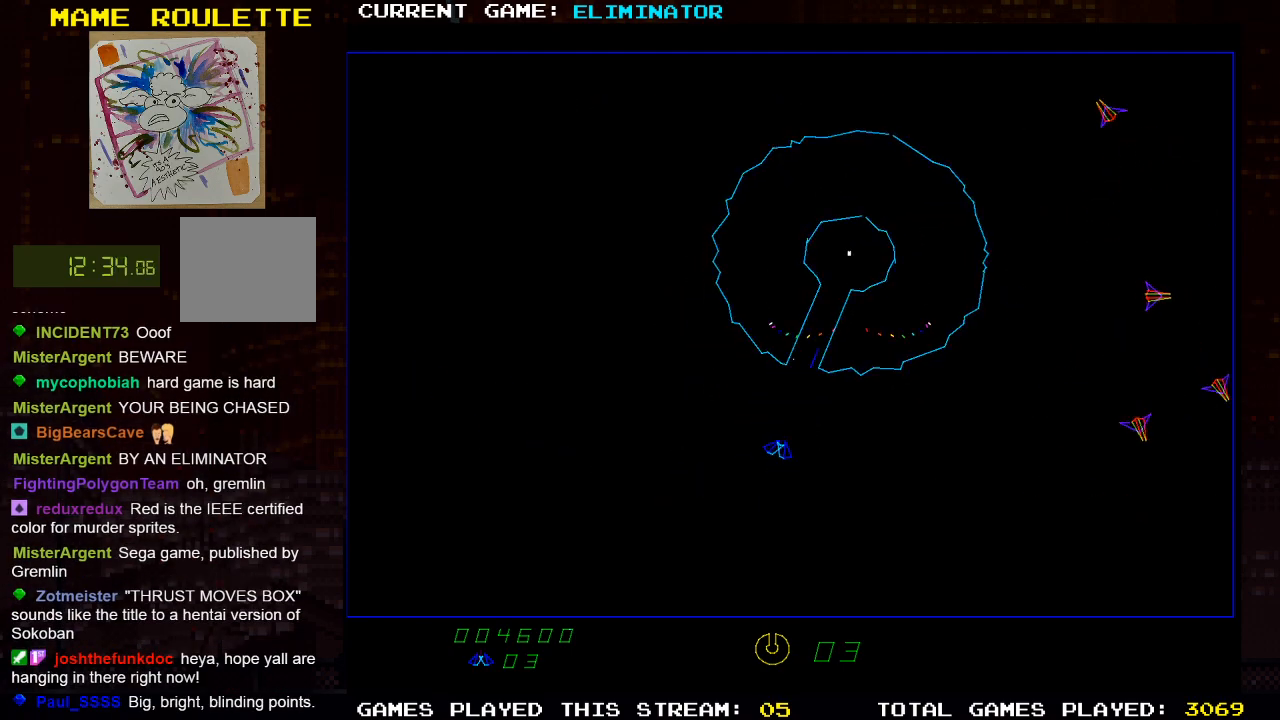
{"buttons": [], "left_stick": "center", "right_stick": "center", "events": [[33, "SQUARE", "up"], [183, "SQUARE", "down"], [283, "SQUARE", "up"]]}
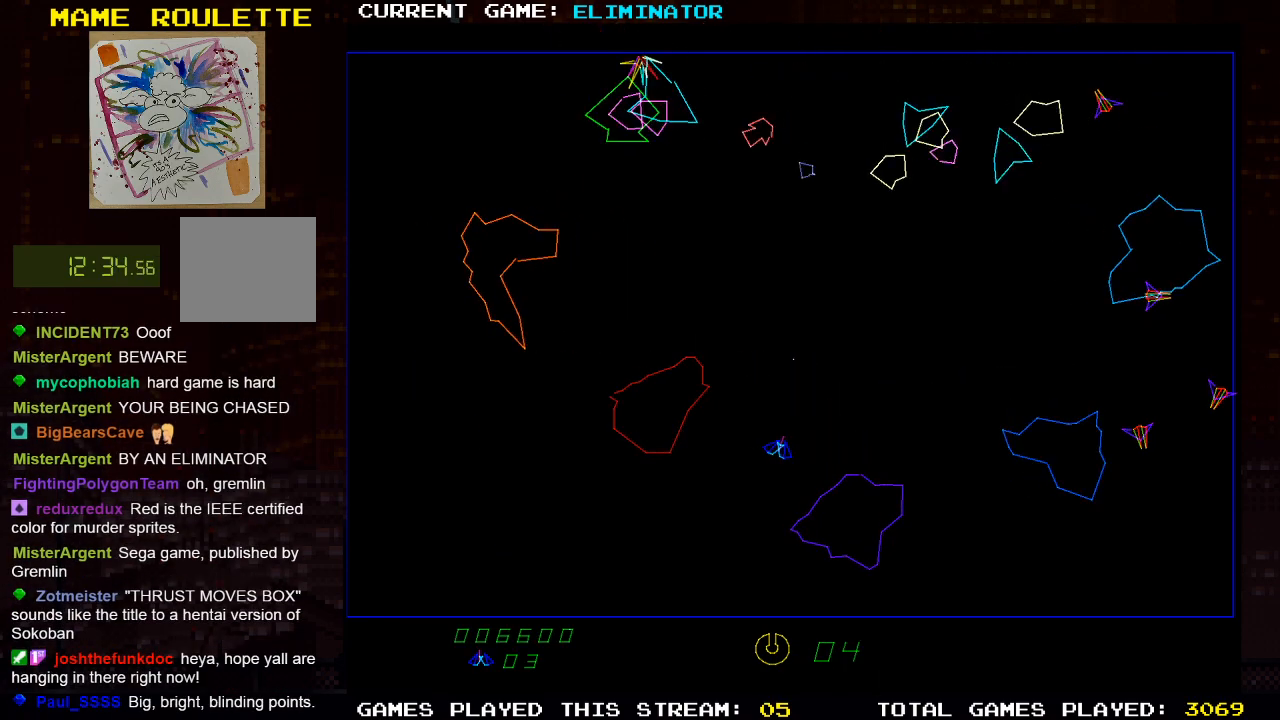
{"buttons": [], "left_stick": "center", "right_stick": "center", "events": []}
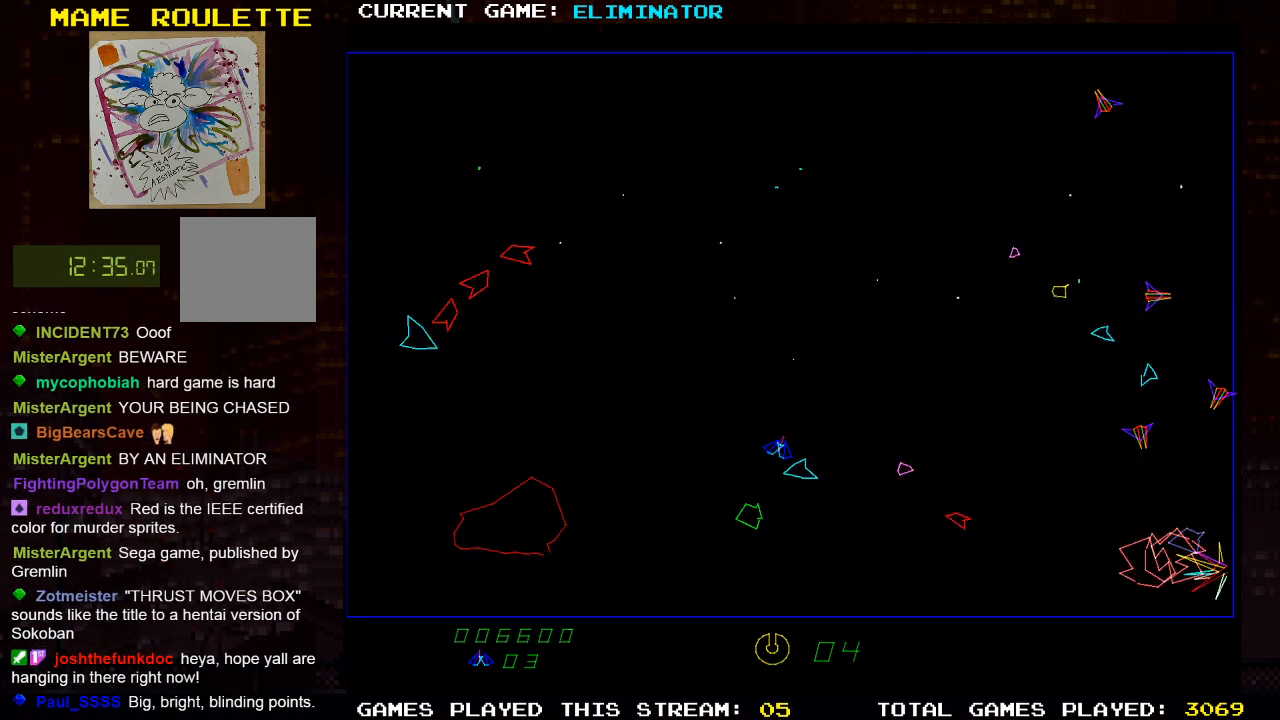
{"buttons": [], "left_stick": "center", "right_stick": "center", "events": []}
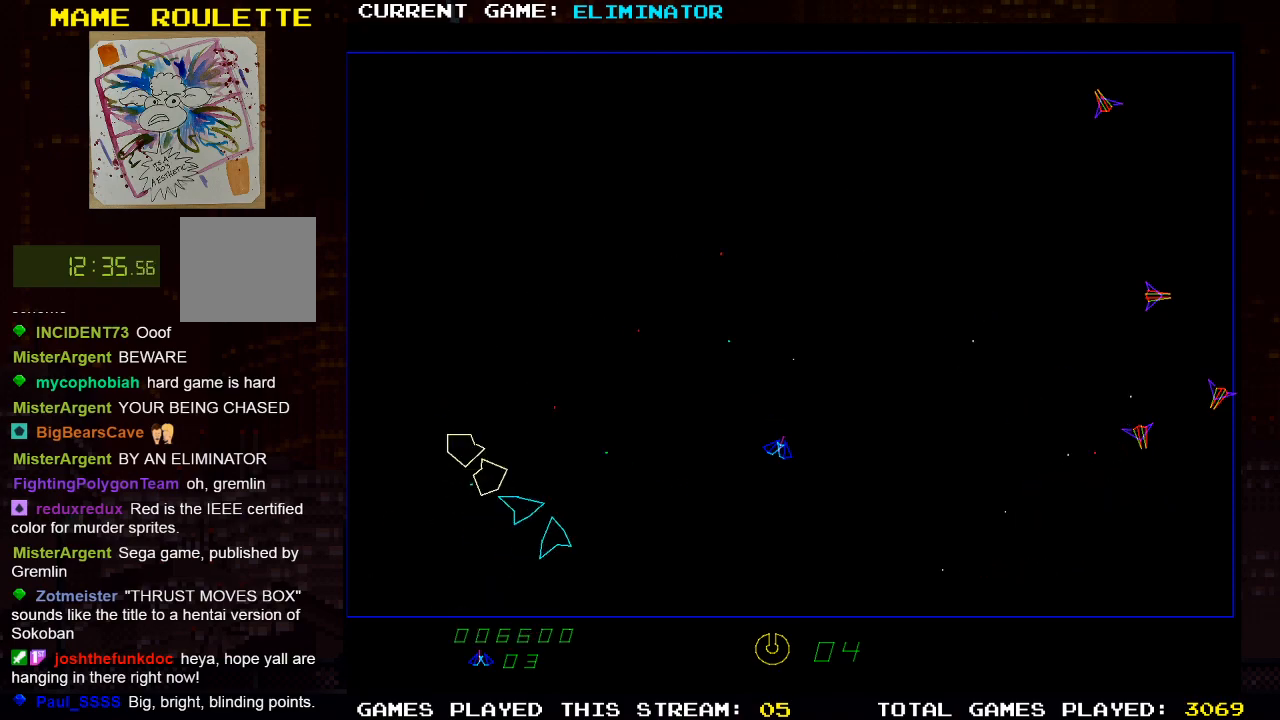
{"buttons": [], "left_stick": "center", "right_stick": "center", "events": []}
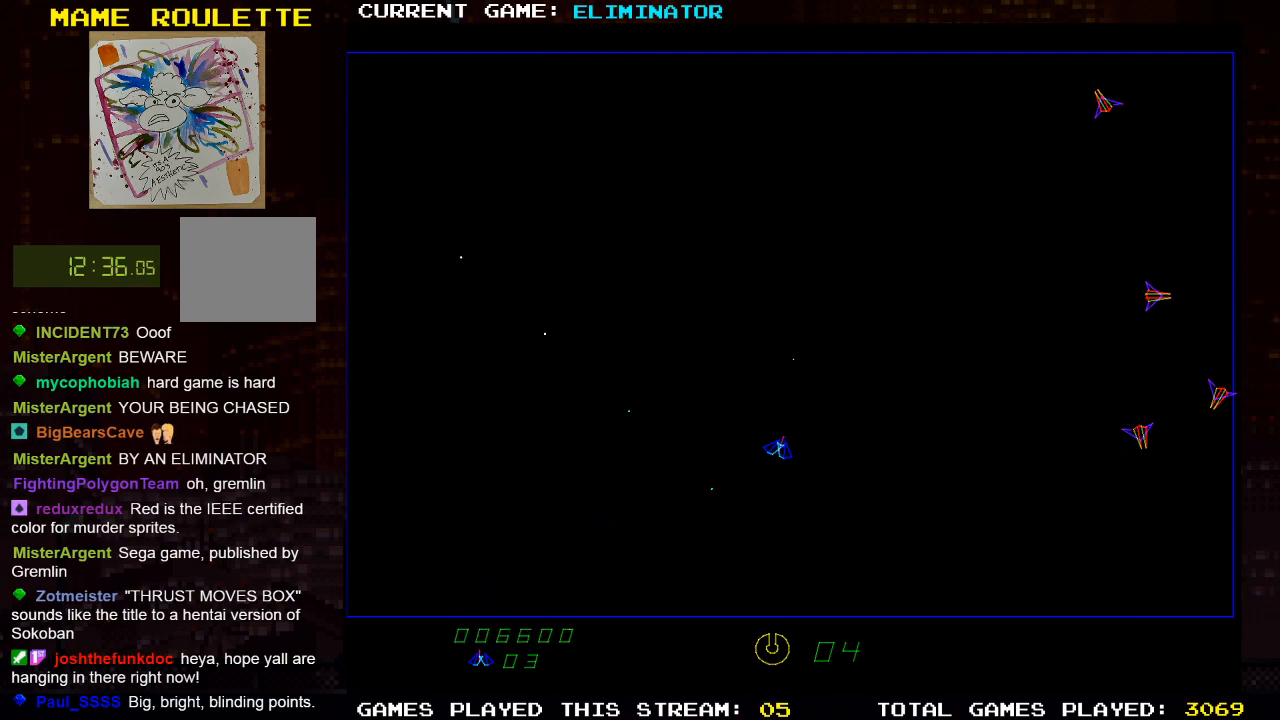
{"buttons": [], "left_stick": "center", "right_stick": "center", "events": []}
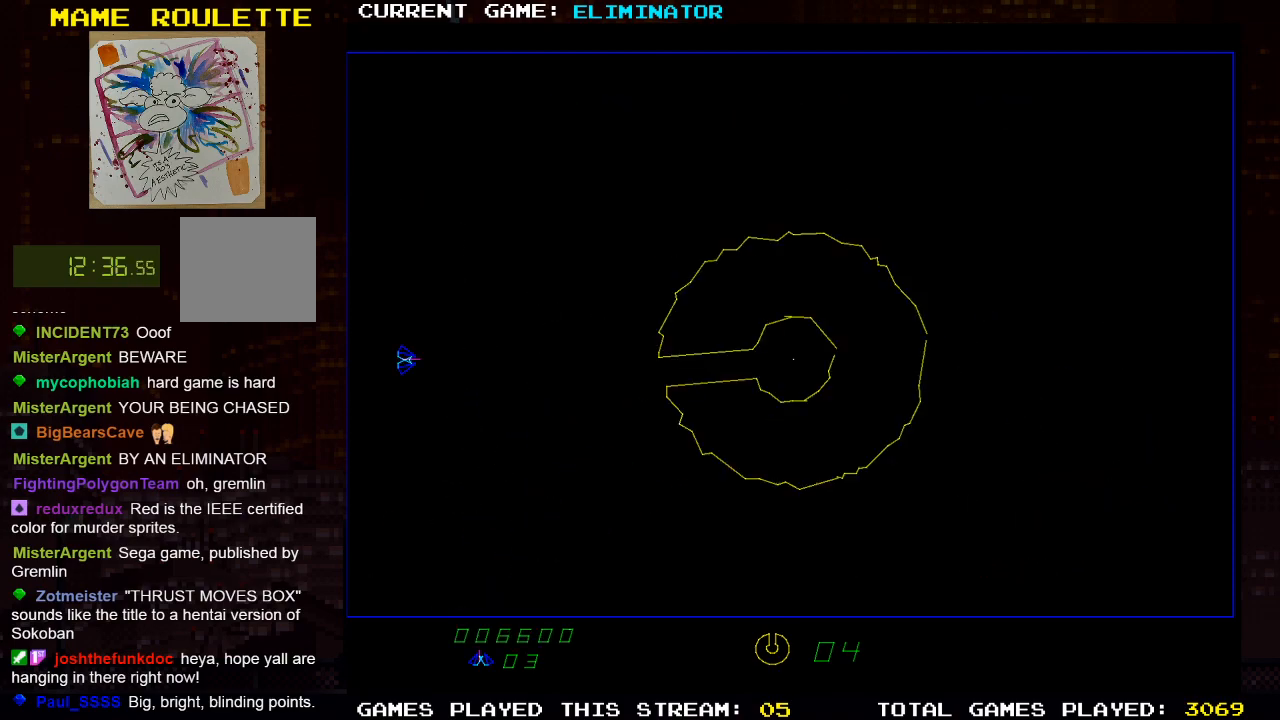
{"buttons": [], "left_stick": "center", "right_stick": "center", "events": []}
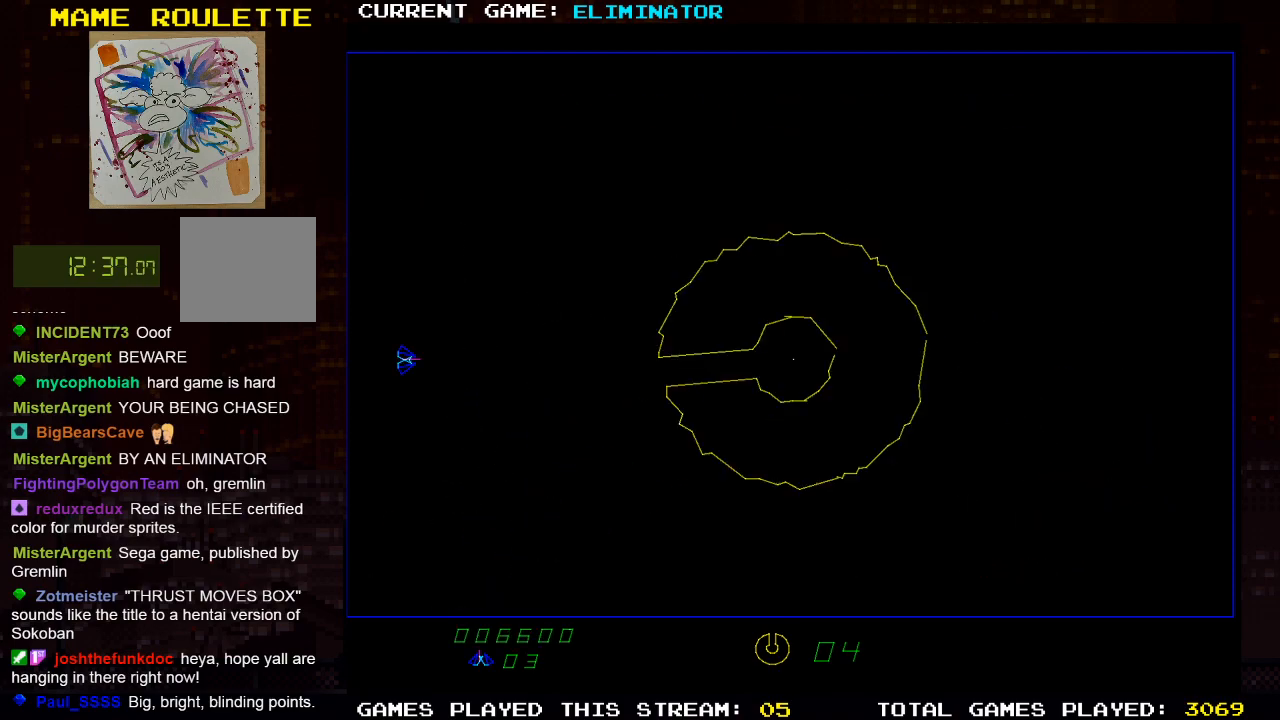
{"buttons": ["SQUARE"], "left_stick": "center", "right_stick": "center", "events": [[267, "SQUARE", "down"], [383, "SQUARE", "up"], [500, "SQUARE", "down"]]}
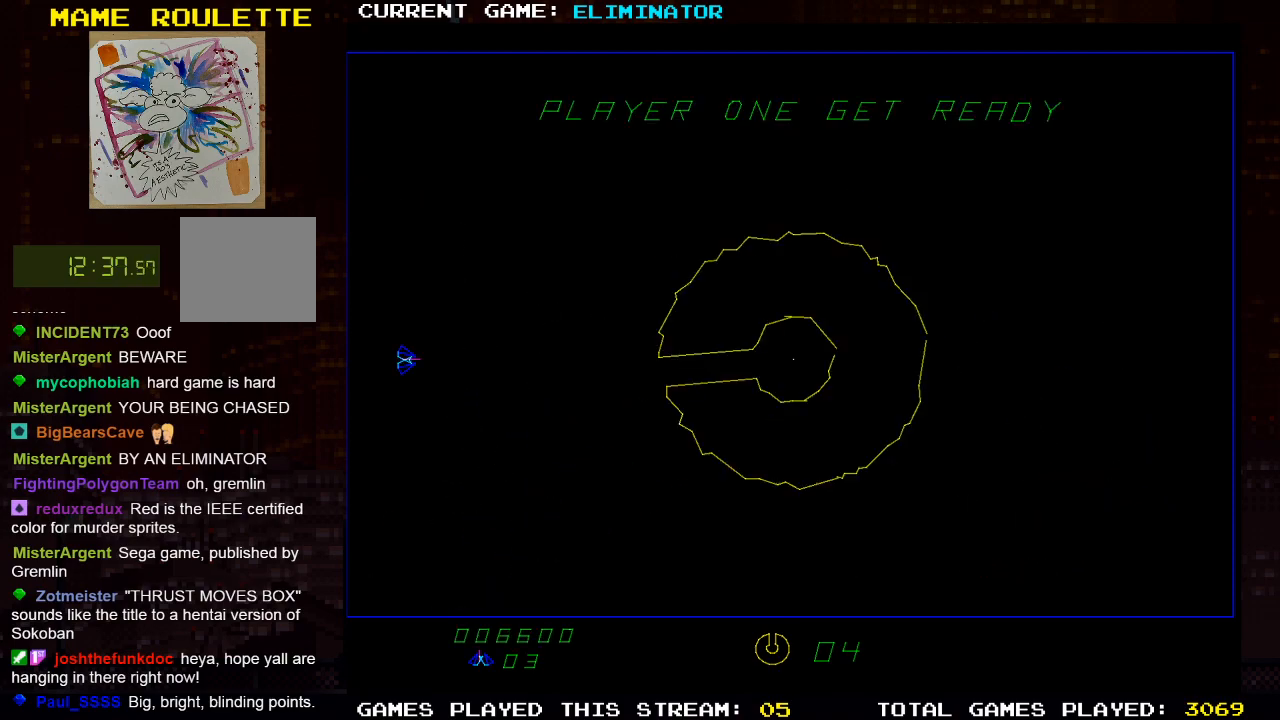
{"buttons": ["SQUARE"], "left_stick": "center", "right_stick": "center", "events": [[67, "SQUARE", "up"], [250, "SQUARE", "down"], [383, "SQUARE", "up"], [500, "SQUARE", "down"]]}
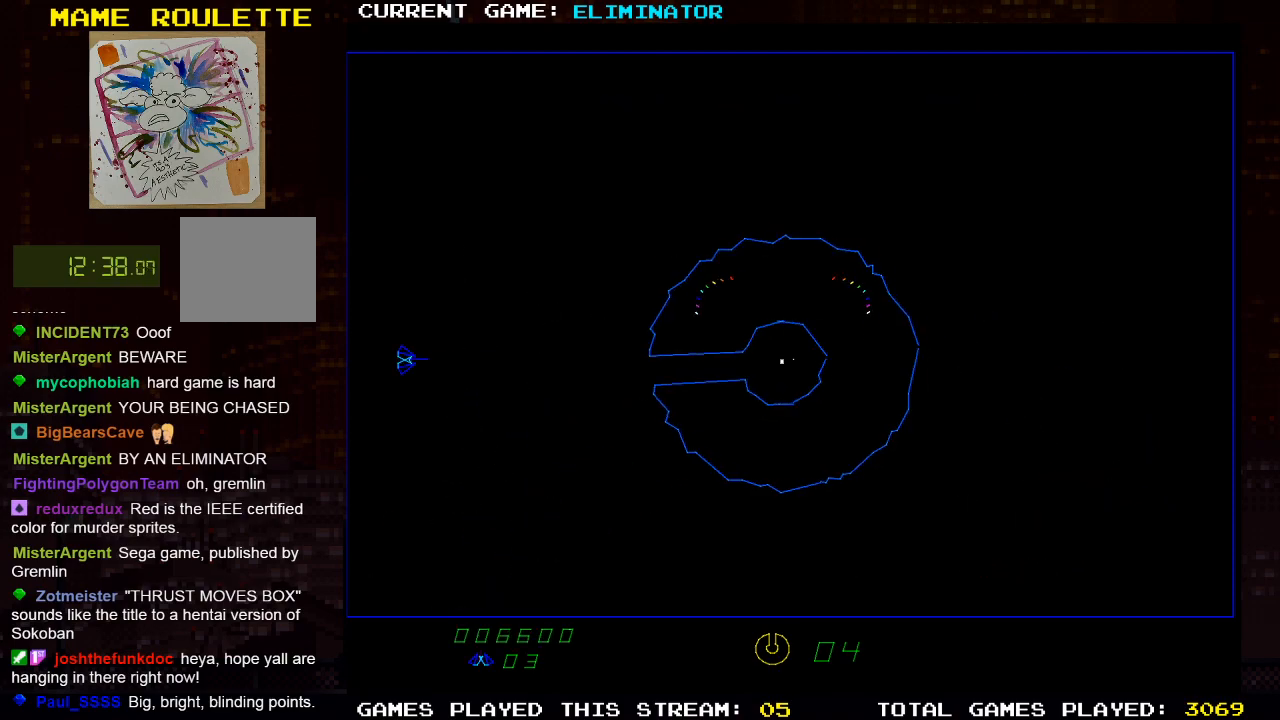
{"buttons": [], "left_stick": "center", "right_stick": "center", "events": [[100, "SQUARE", "up"]]}
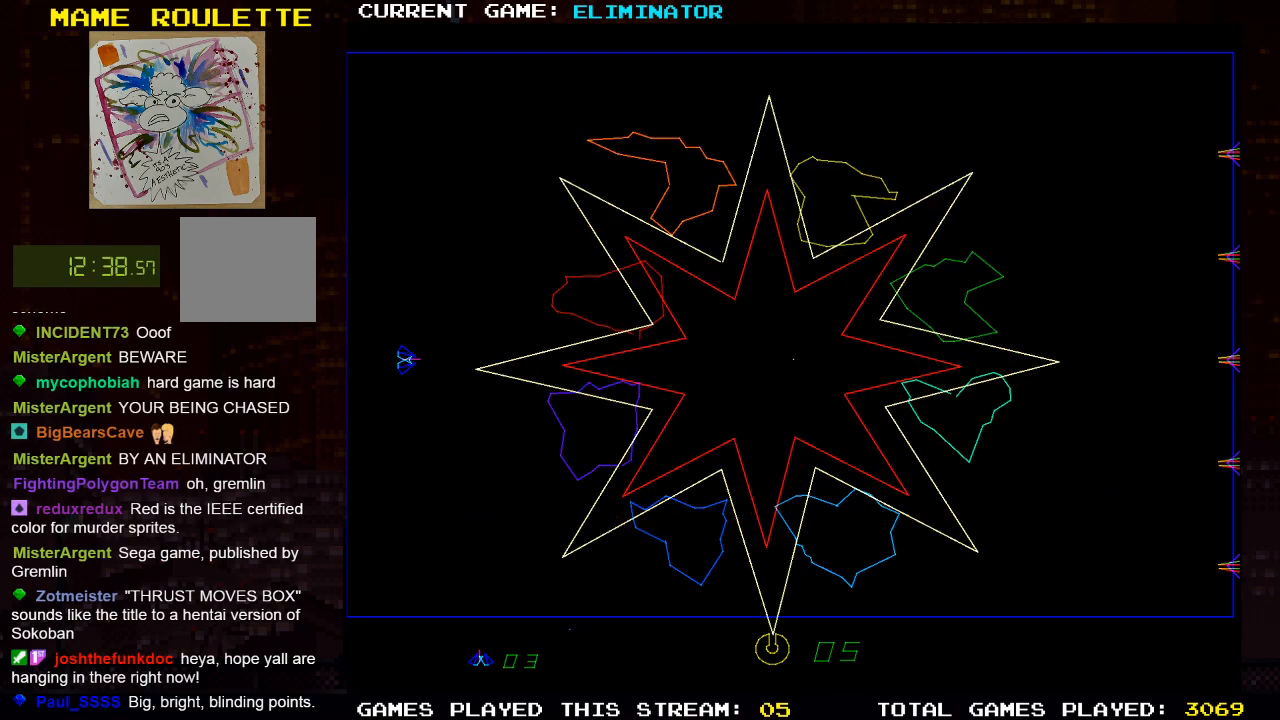
{"buttons": [], "left_stick": "center", "right_stick": "center", "events": []}
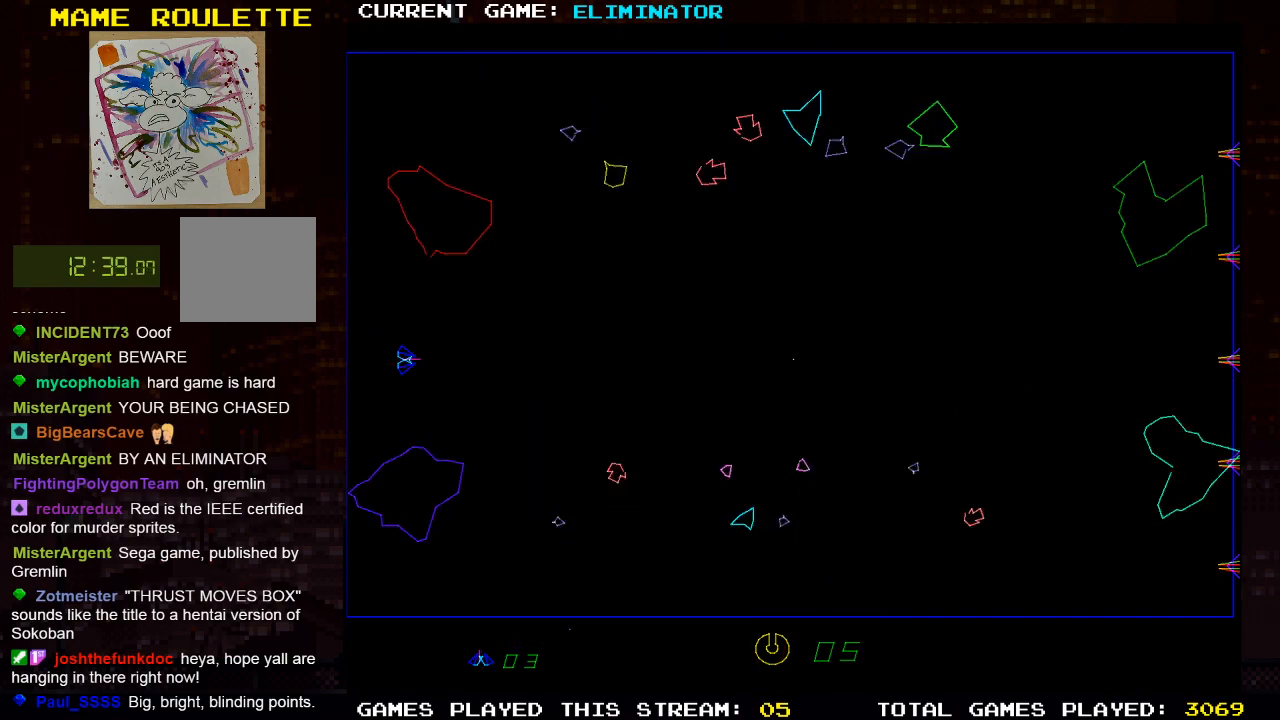
{"buttons": [], "left_stick": "center", "right_stick": "center", "events": []}
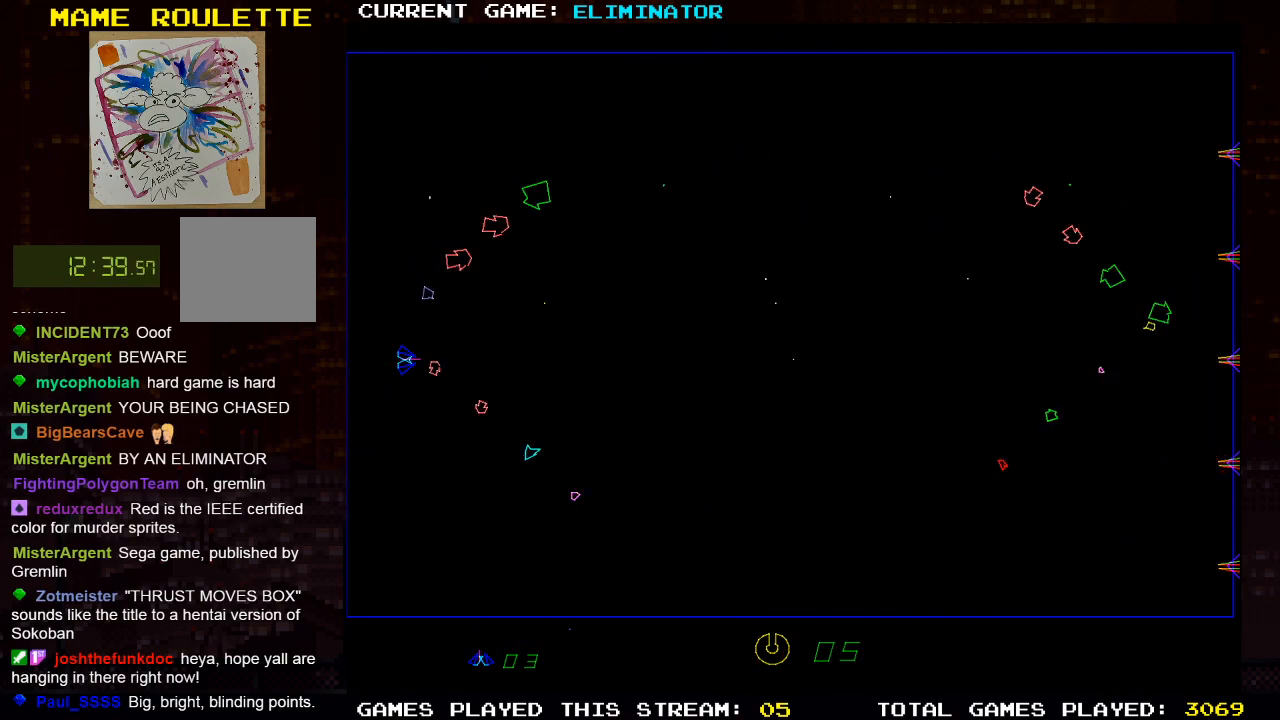
{"buttons": [], "left_stick": "center", "right_stick": "center", "events": []}
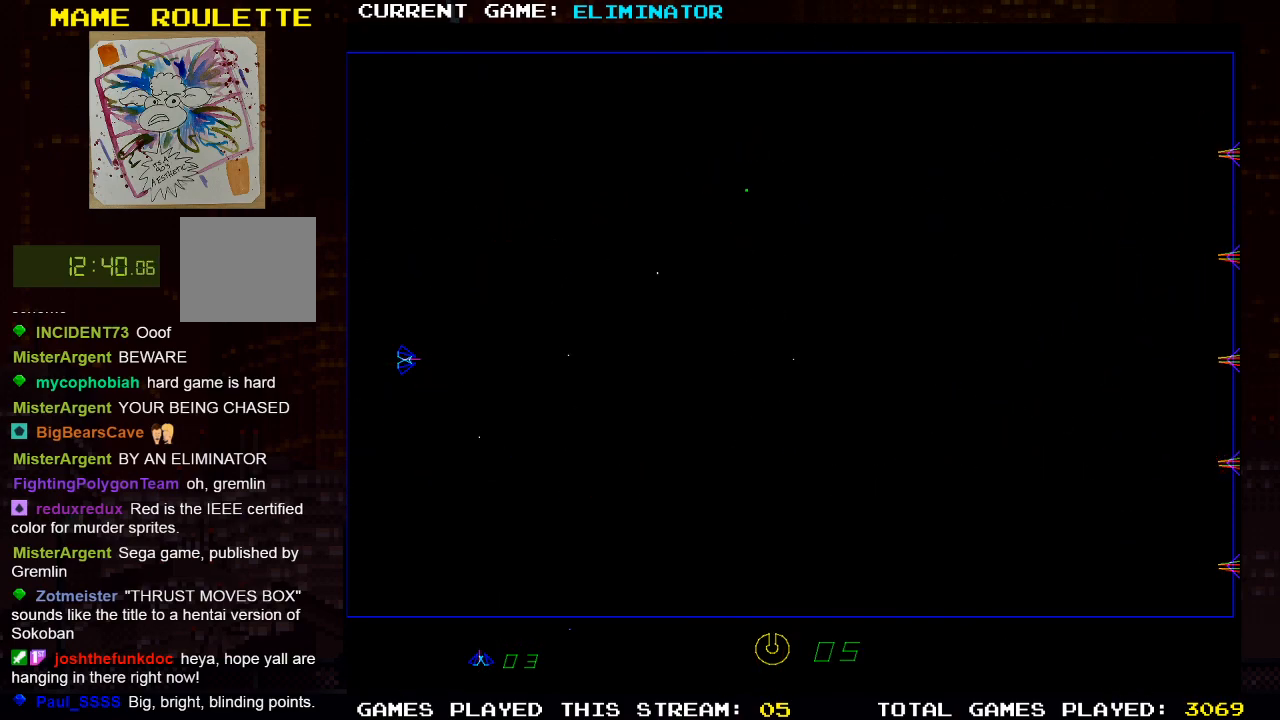
{"buttons": [], "left_stick": "center", "right_stick": "center", "events": []}
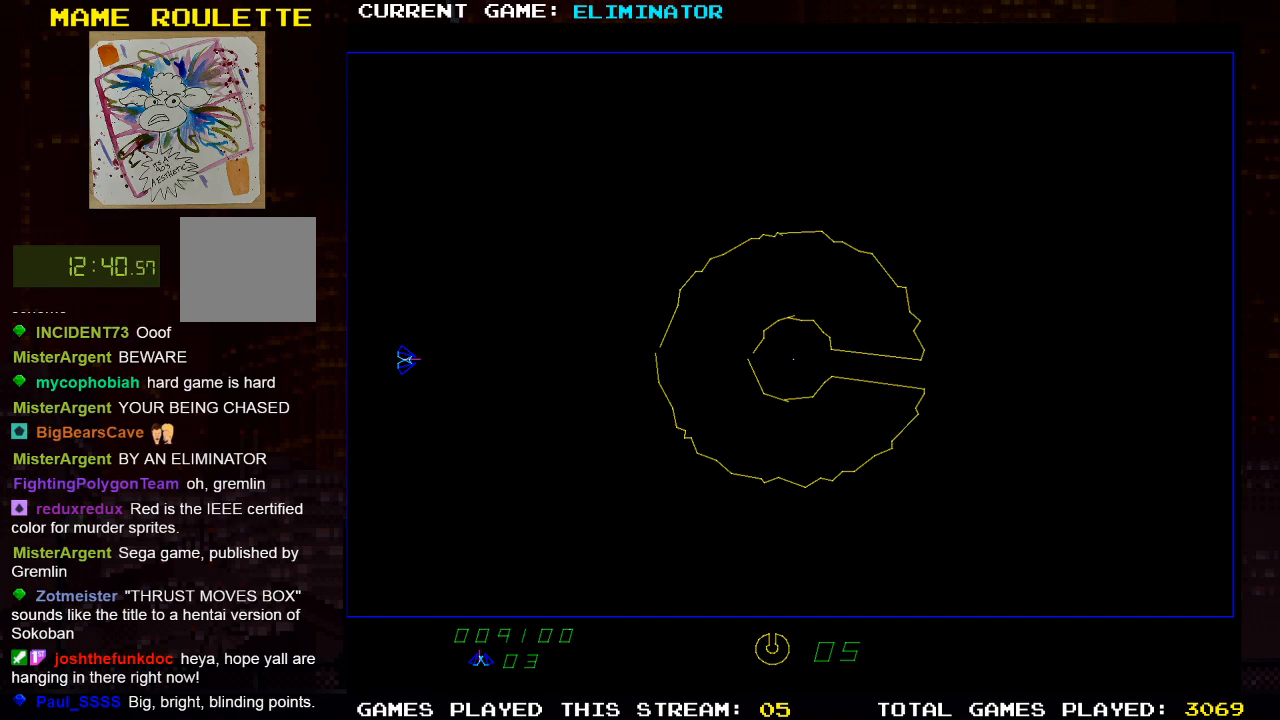
{"buttons": [], "left_stick": "center", "right_stick": "center", "events": []}
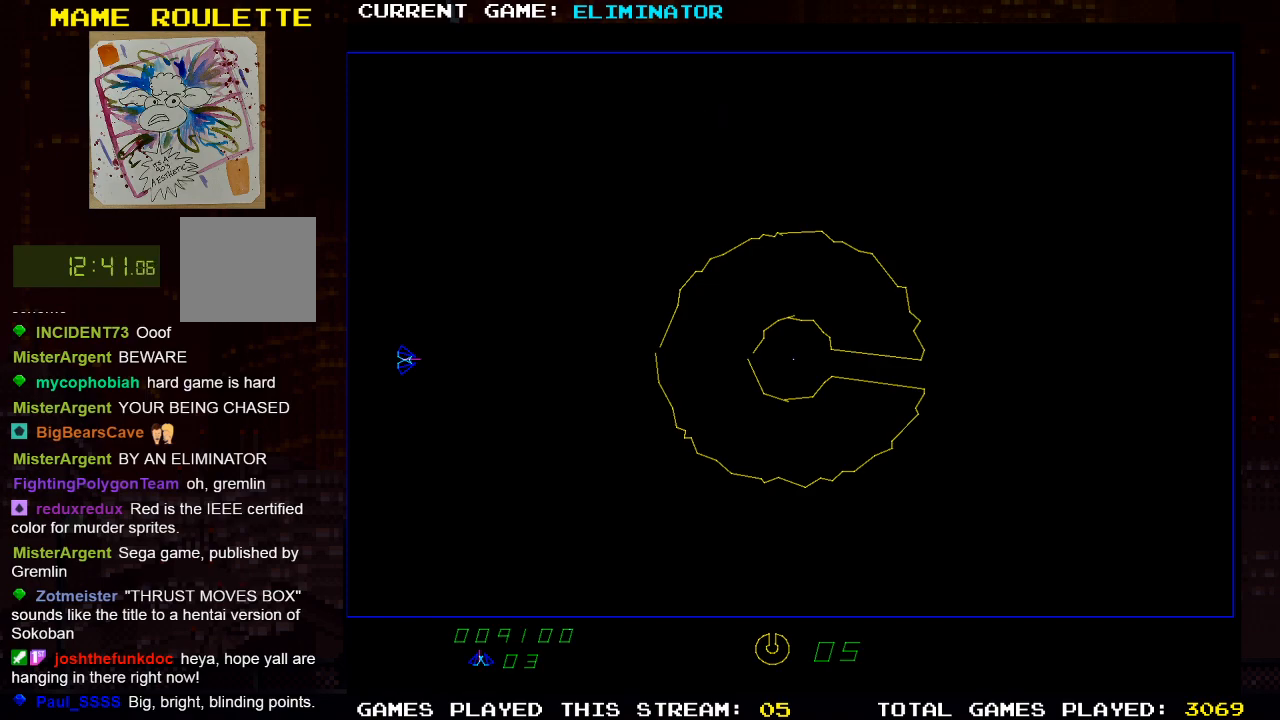
{"buttons": [], "left_stick": "center", "right_stick": "center", "events": []}
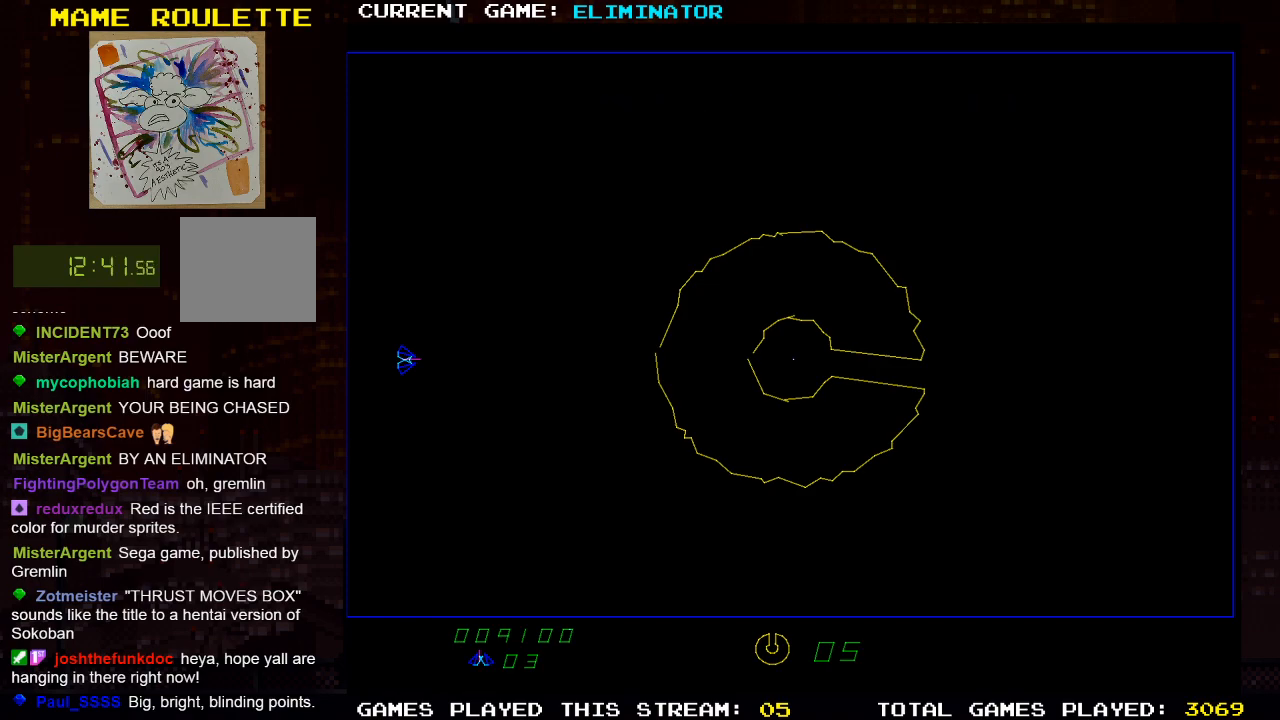
{"buttons": [], "left_stick": "center", "right_stick": "center", "events": []}
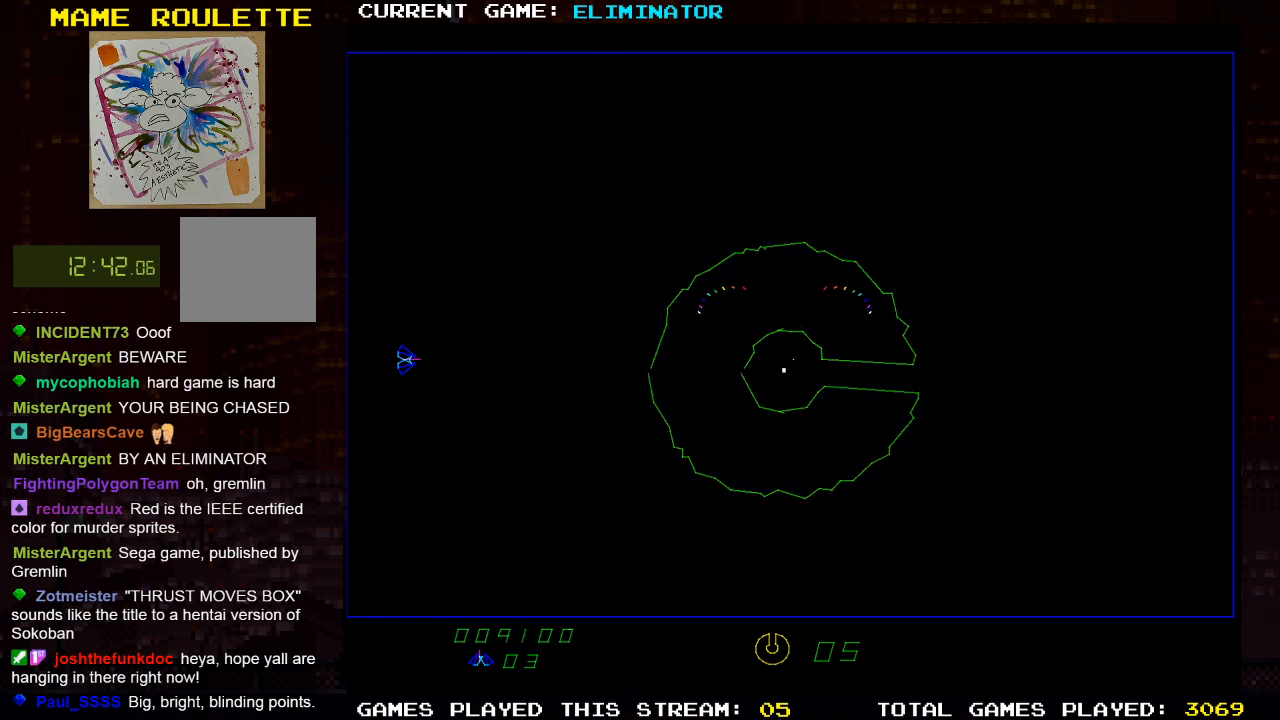
{"buttons": ["DPAD_LEFT"], "left_stick": "center", "right_stick": "center", "events": [[83, "DPAD_RIGHT", "down"], [267, "DPAD_RIGHT", "up"], [483, "DPAD_LEFT", "down"]]}
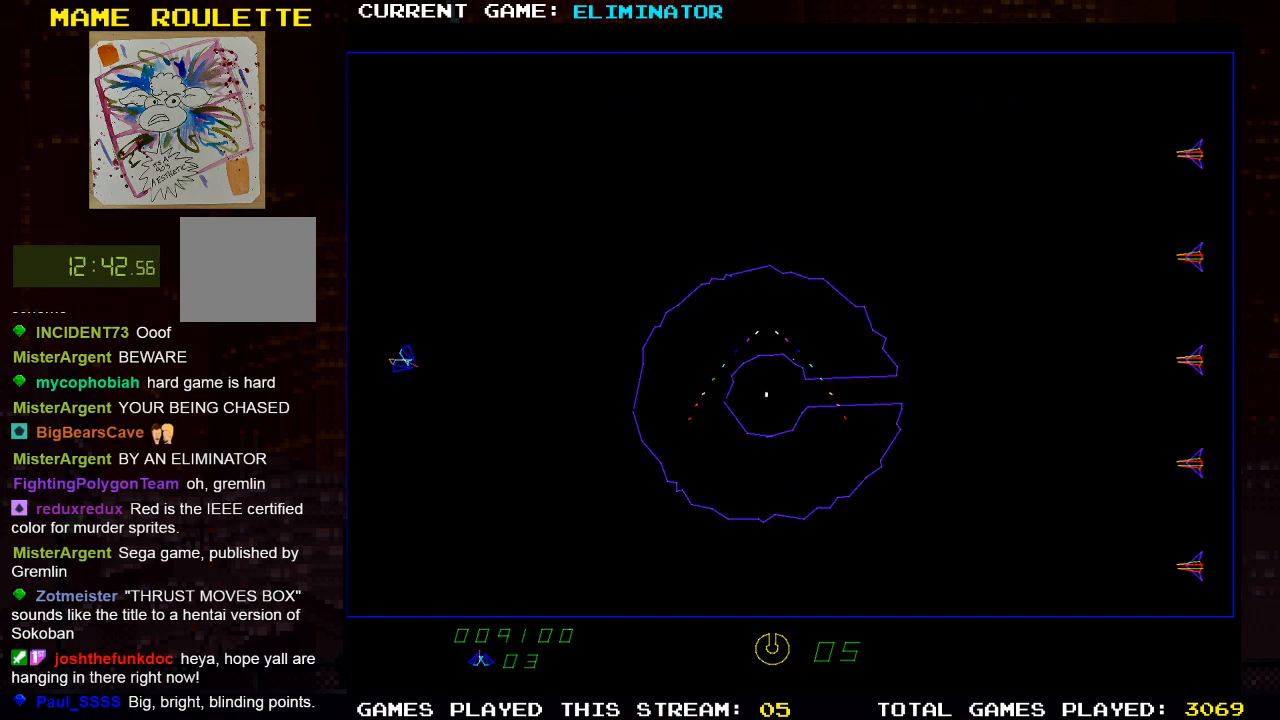
{"buttons": [], "left_stick": "center", "right_stick": "center", "events": [[267, "DPAD_LEFT", "up"]]}
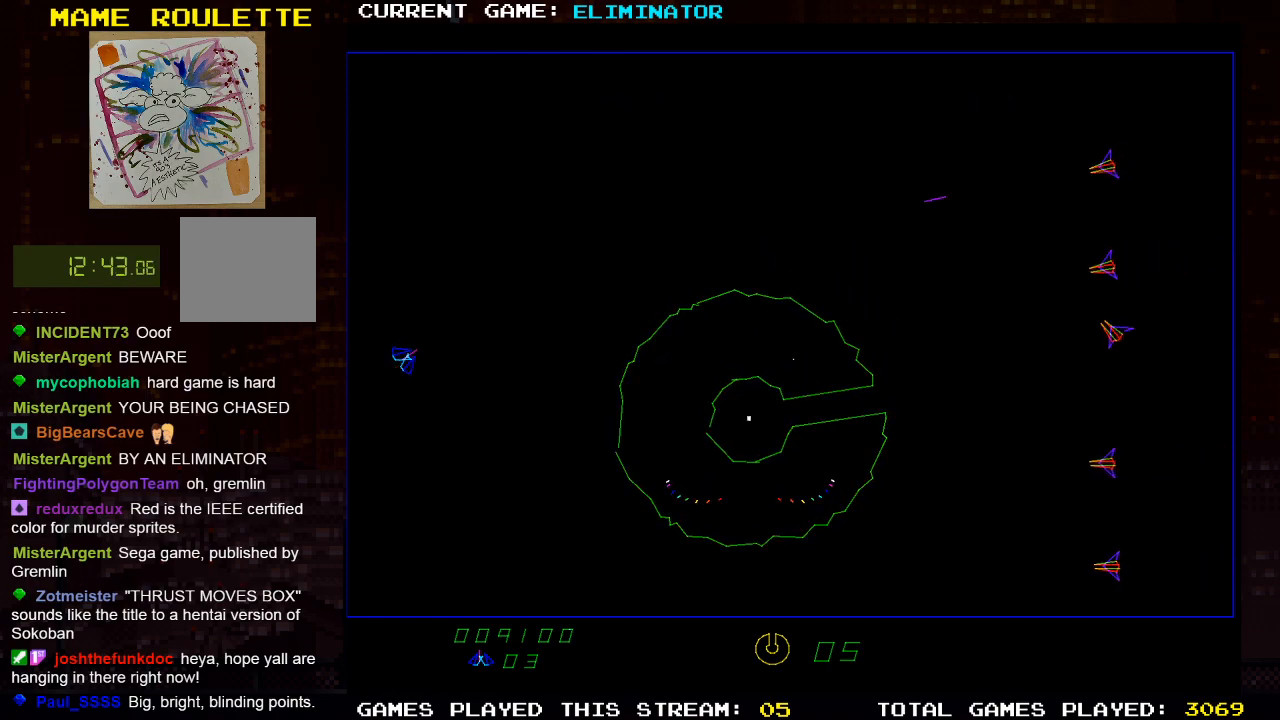
{"buttons": [], "left_stick": "center", "right_stick": "center", "events": [[283, "SQUARE", "down"], [467, "SQUARE", "up"]]}
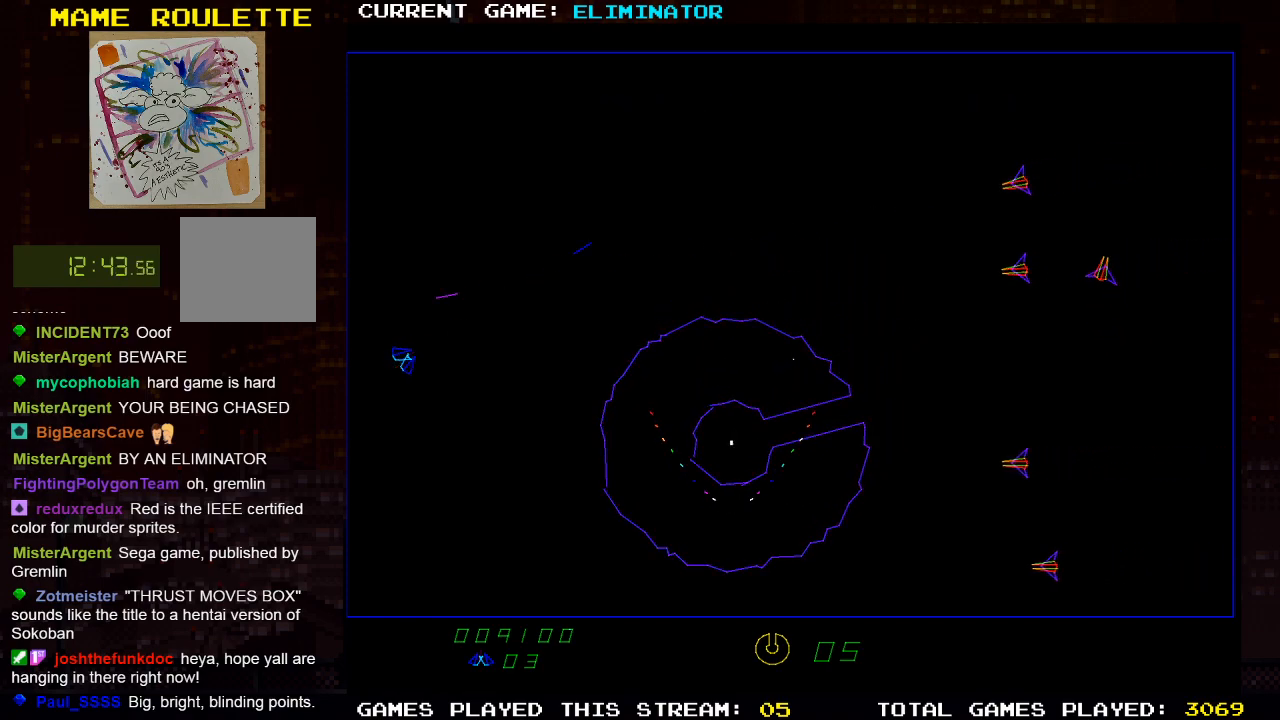
{"buttons": [], "left_stick": "center", "right_stick": "center", "events": [[183, "DPAD_RIGHT", "down"], [267, "DPAD_RIGHT", "up"], [317, "SQUARE", "down"], [483, "SQUARE", "up"]]}
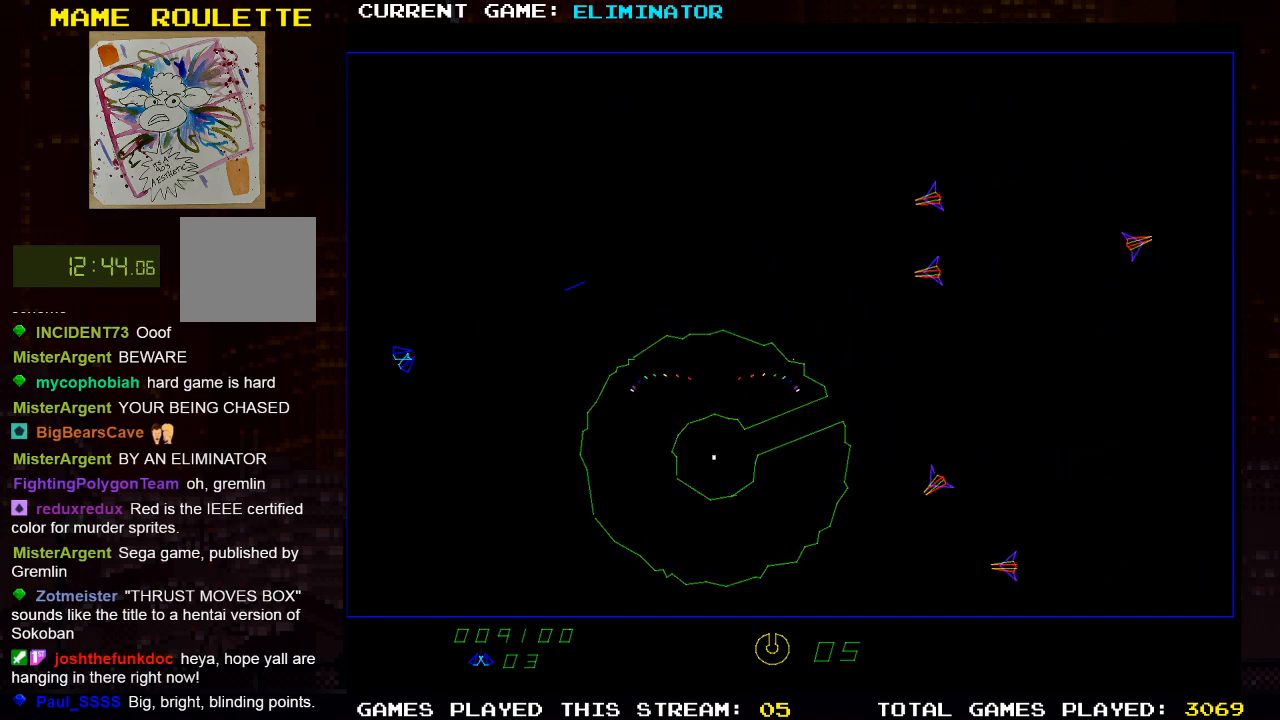
{"buttons": [], "left_stick": "center", "right_stick": "center", "events": [[267, "SQUARE", "down"], [417, "SQUARE", "up"]]}